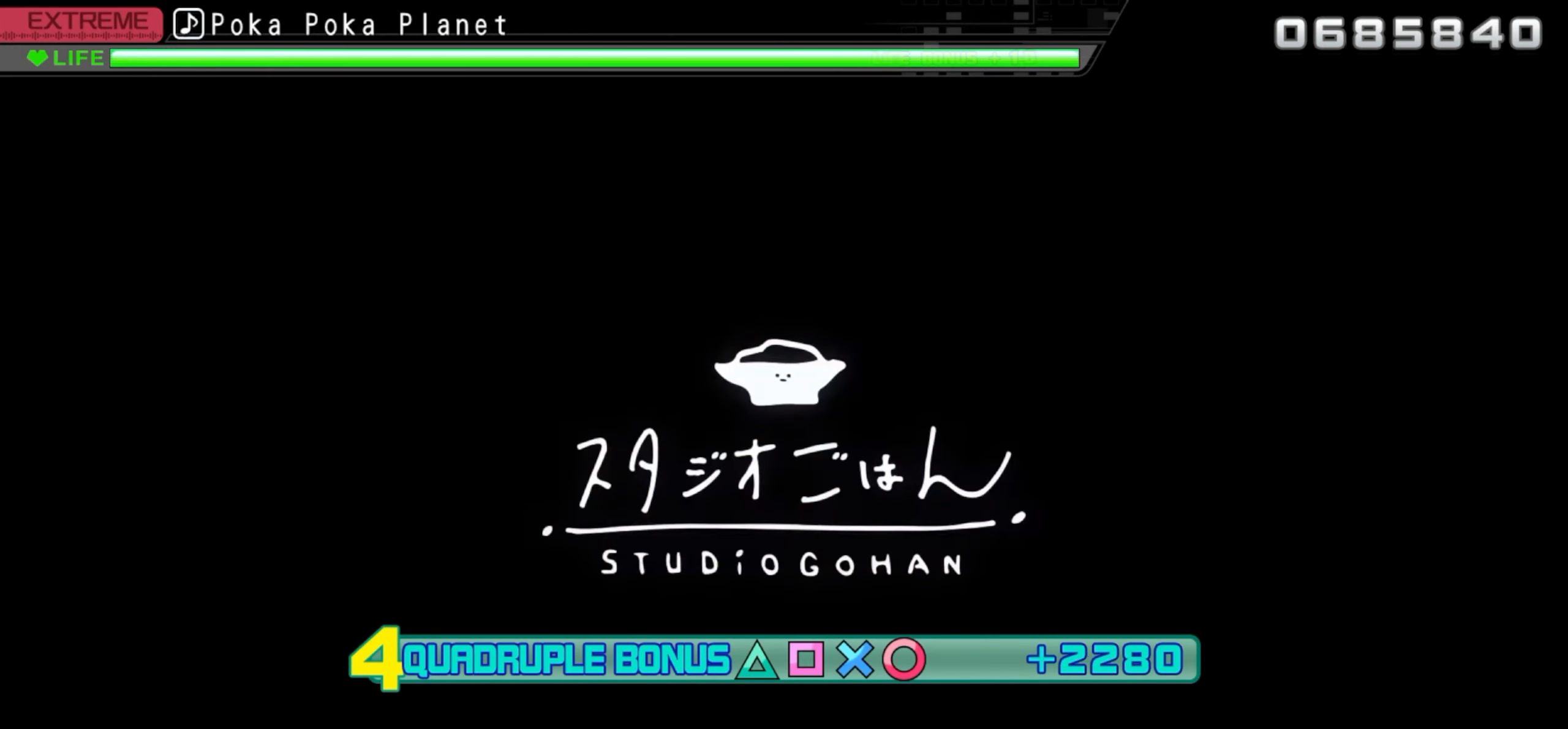
Gameplay with a controller (PlayStation layout); each line is a JSON object with the inputs held at the frame after it. "events" lists button and stick changes between this image and that frame as [ms after this image, input, new state], when the widget could be followed in between. Not read: left_stick right_stick.
{"buttons": ["CROSS", "CIRCLE", "DPAD_UP", "DPAD_LEFT"], "events": []}
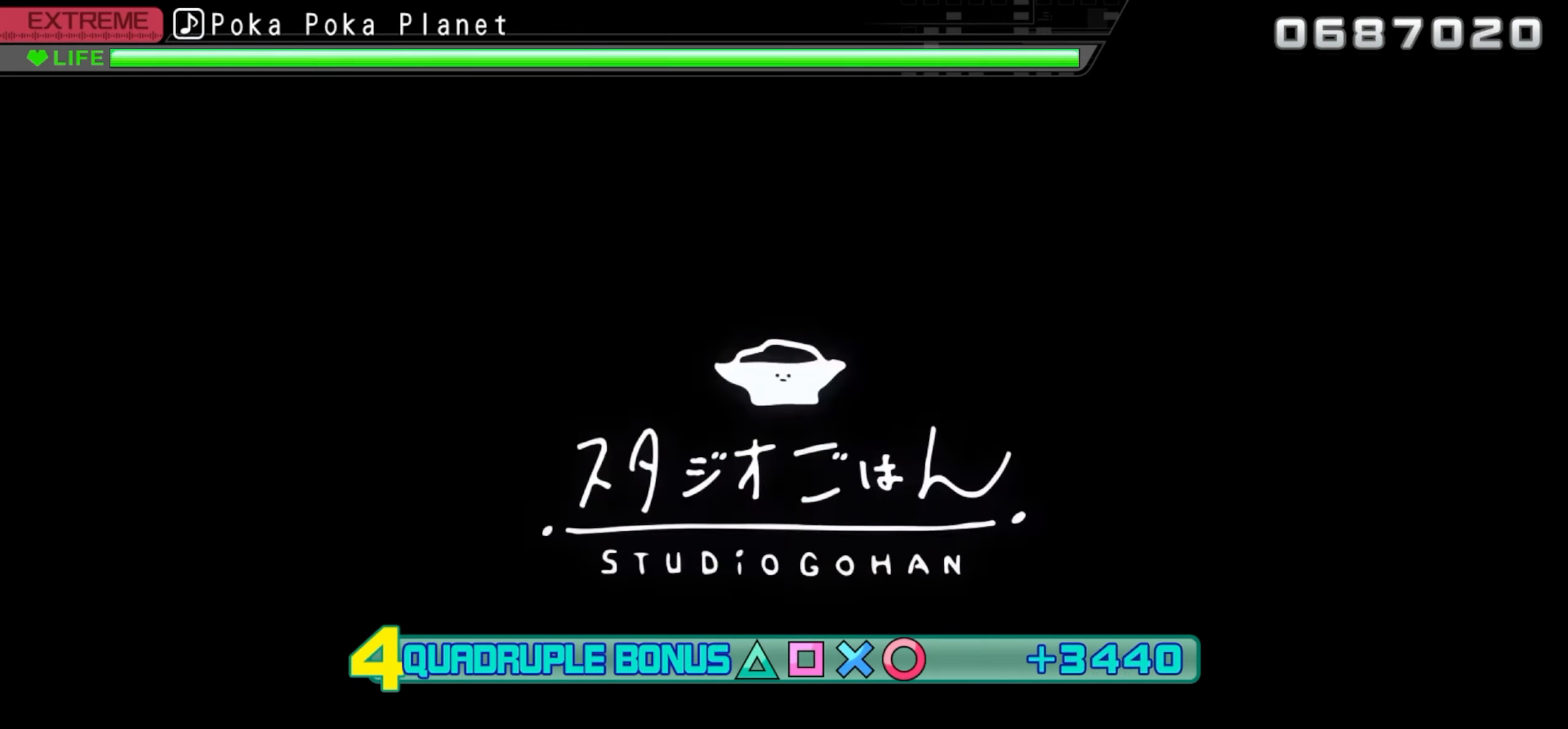
{"buttons": ["CROSS", "CIRCLE", "DPAD_UP", "DPAD_LEFT"], "events": []}
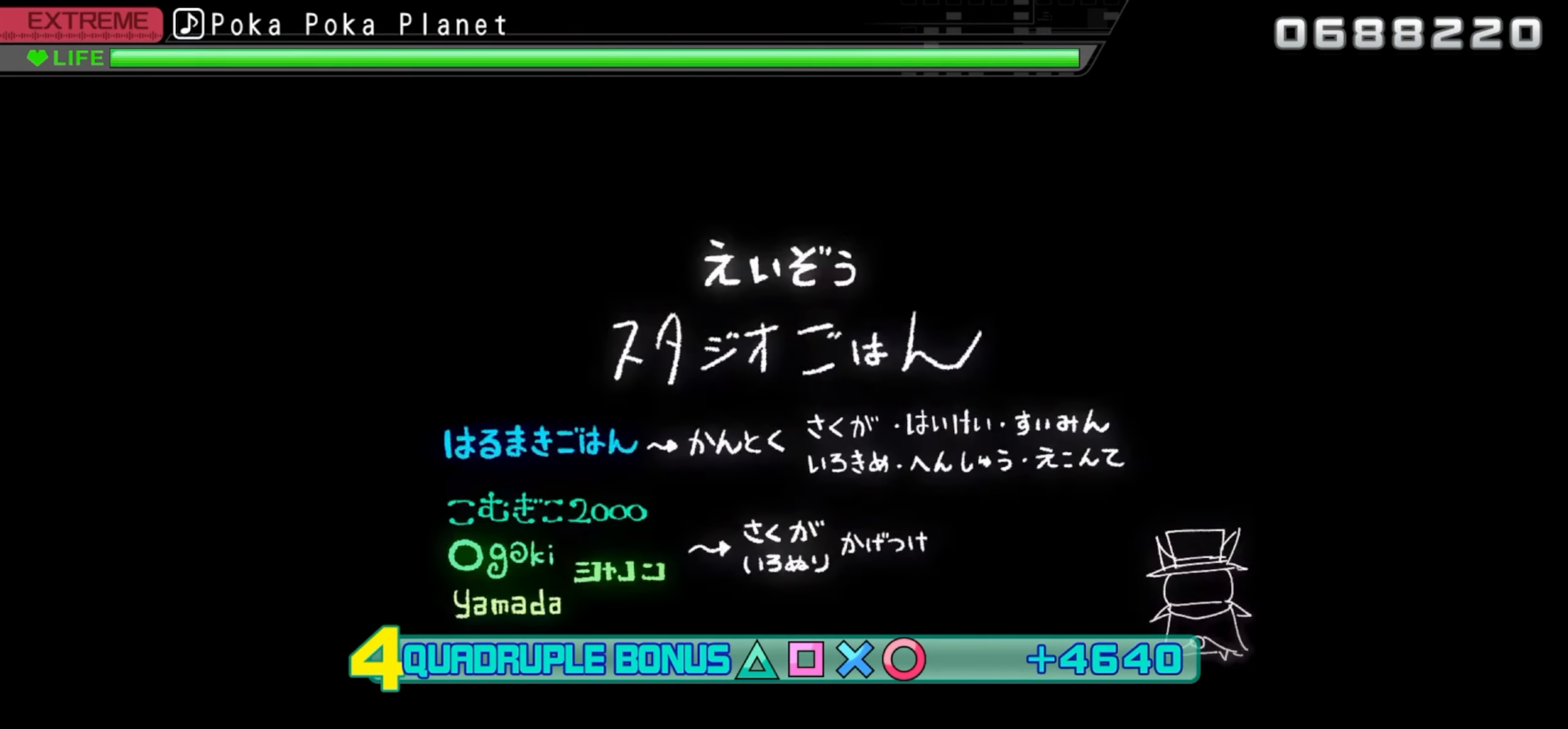
{"buttons": ["CROSS", "CIRCLE", "DPAD_UP", "DPAD_LEFT"], "events": []}
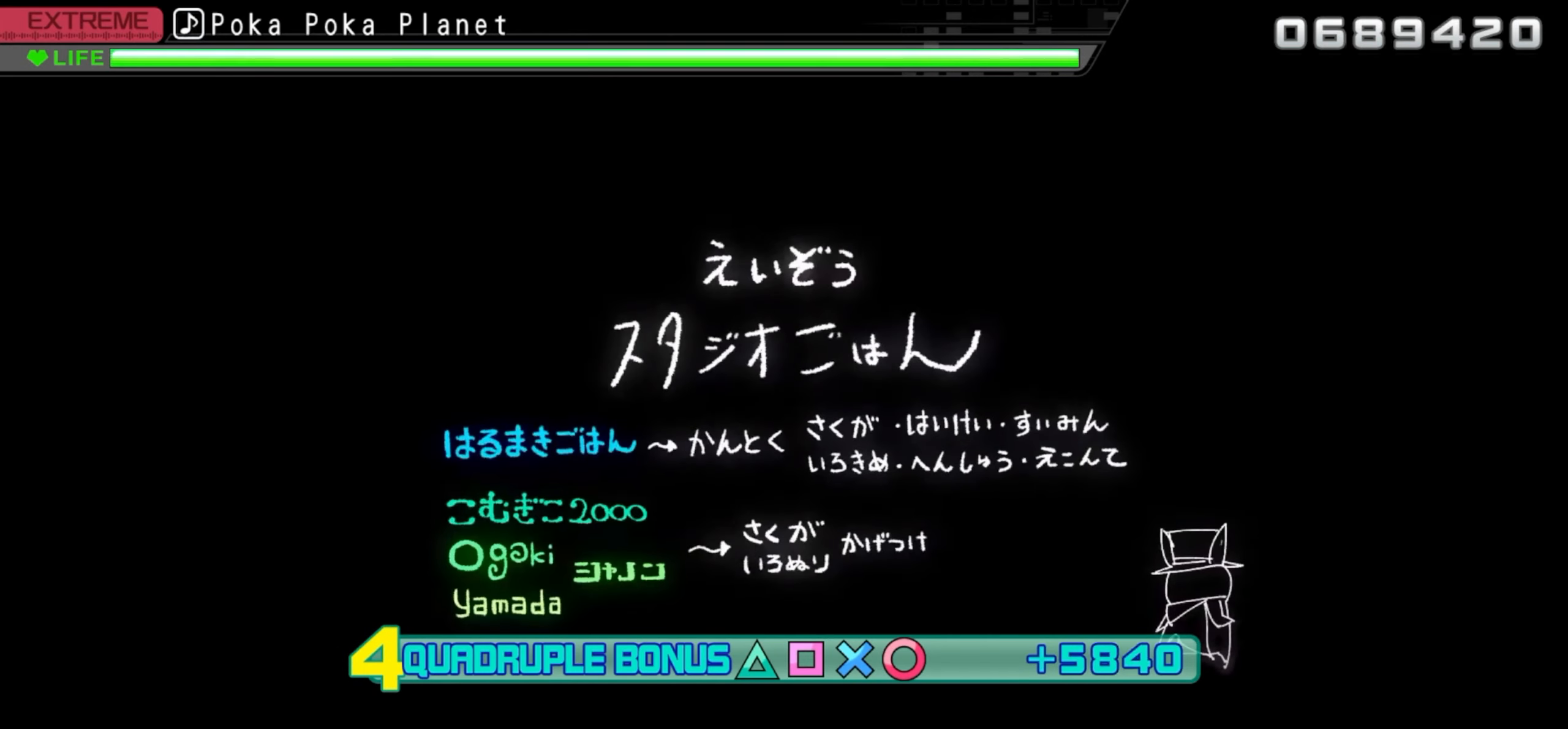
{"buttons": ["CROSS", "CIRCLE", "DPAD_UP", "DPAD_LEFT"], "events": []}
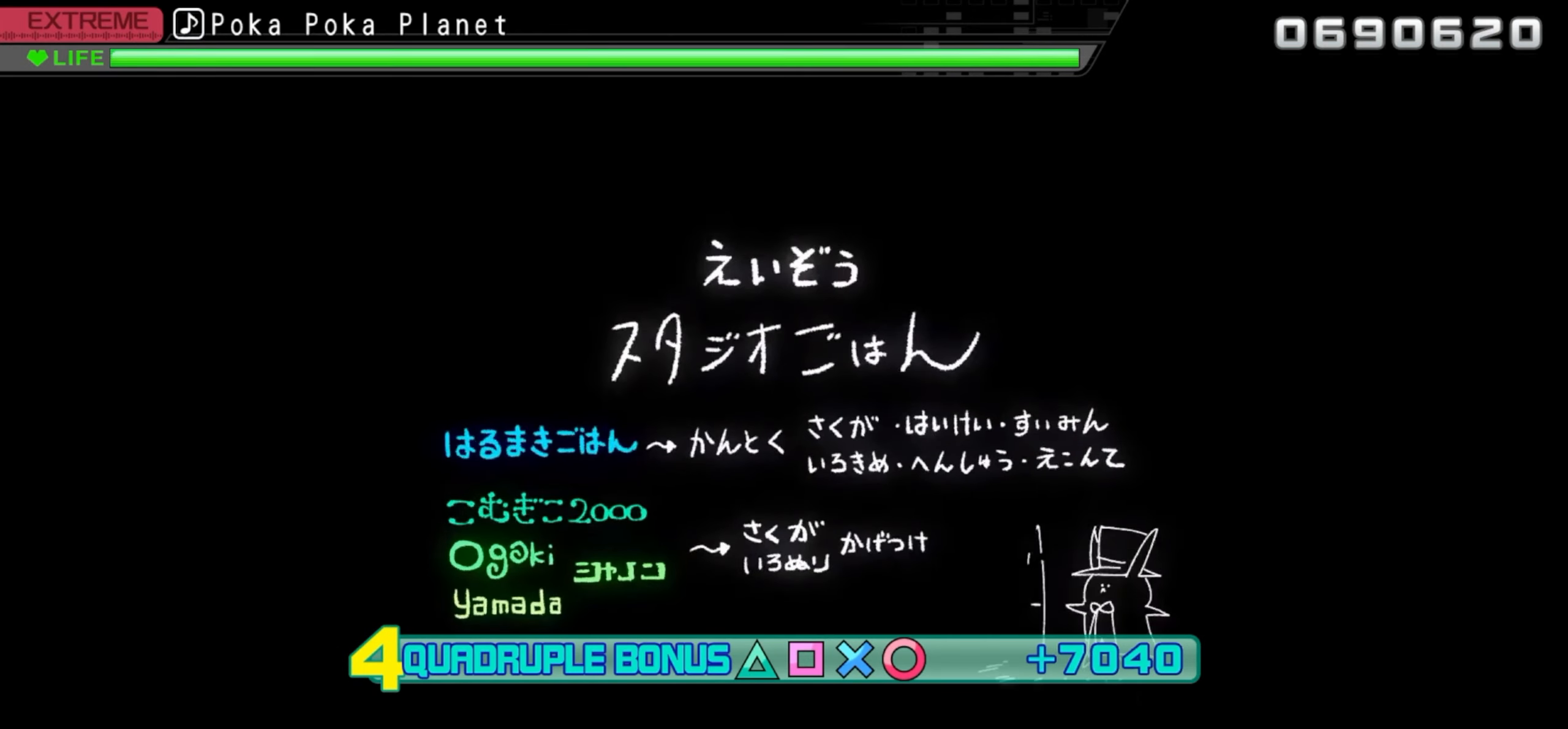
{"buttons": ["CROSS", "CIRCLE", "DPAD_UP", "DPAD_LEFT"], "events": []}
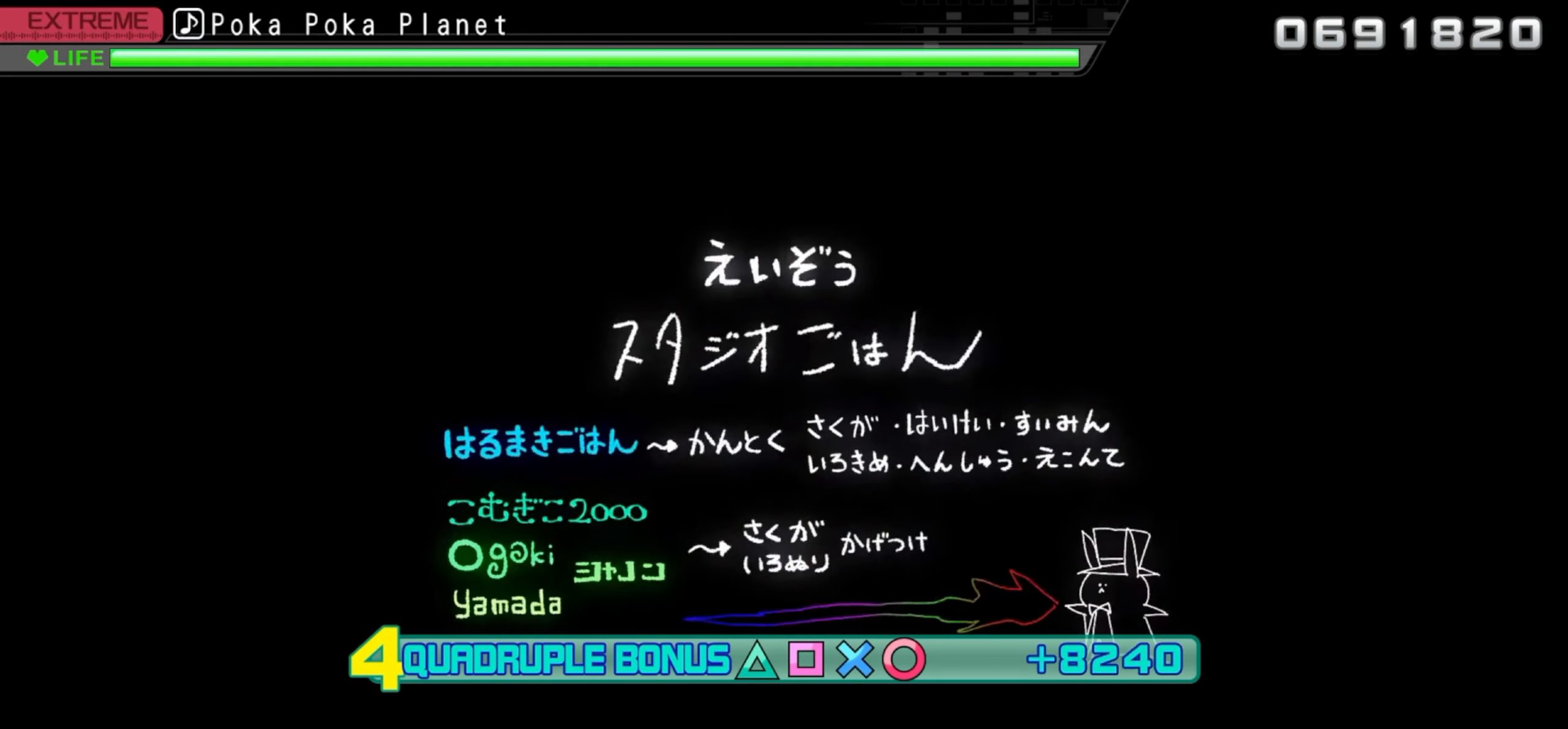
{"buttons": ["CROSS", "CIRCLE", "DPAD_UP", "DPAD_LEFT"], "events": []}
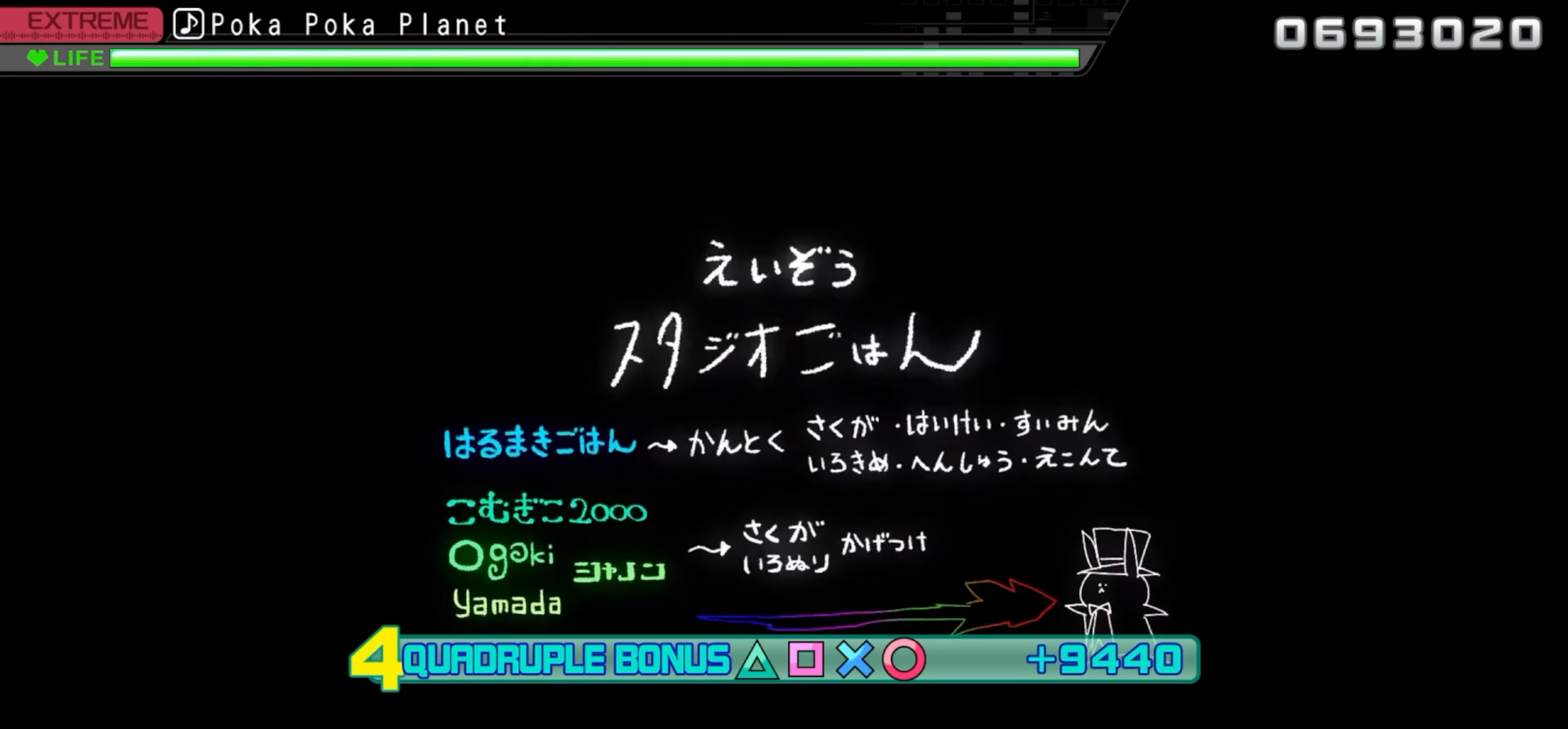
{"buttons": ["CROSS", "CIRCLE", "DPAD_UP", "DPAD_LEFT"], "events": []}
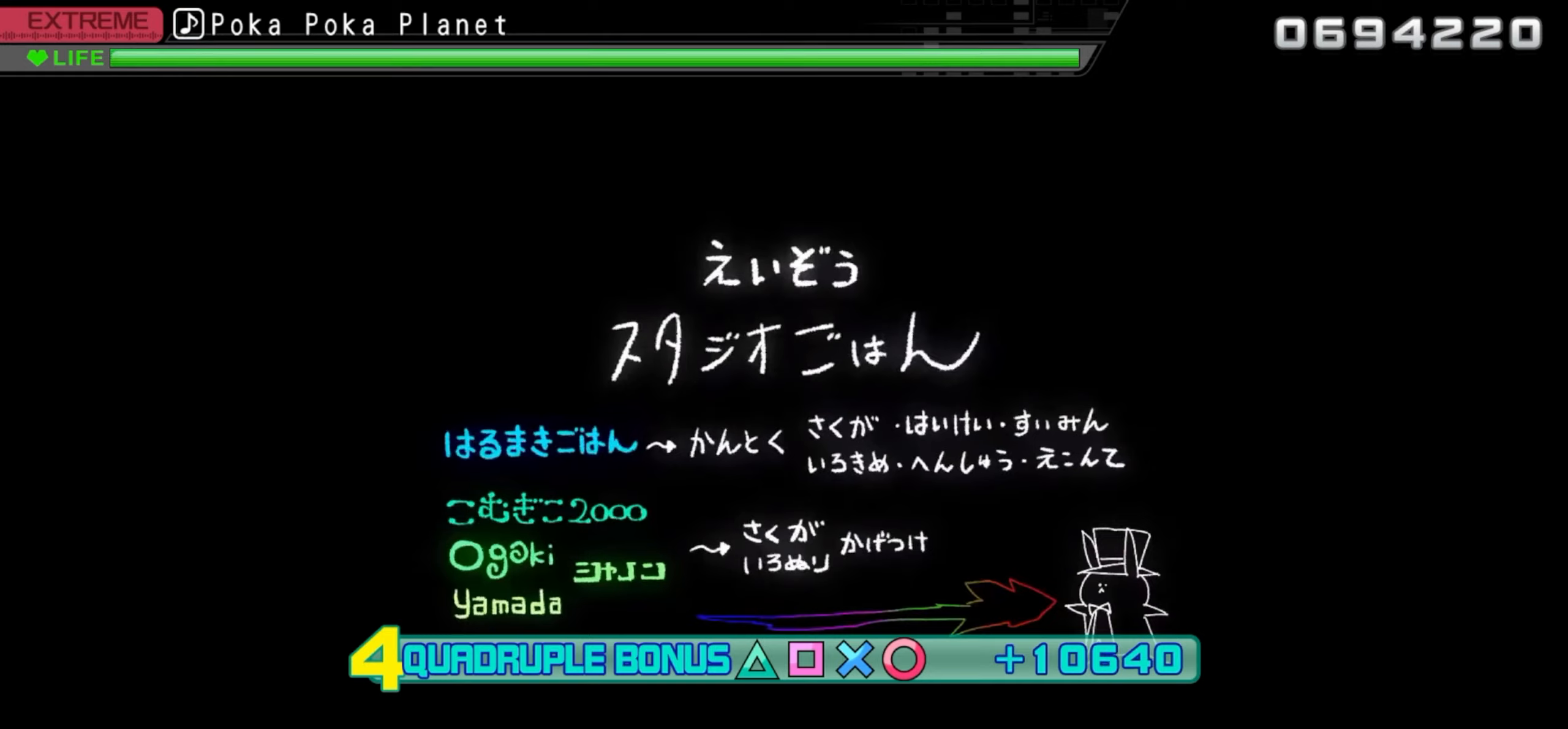
{"buttons": ["CROSS", "CIRCLE", "DPAD_UP", "DPAD_LEFT"], "events": []}
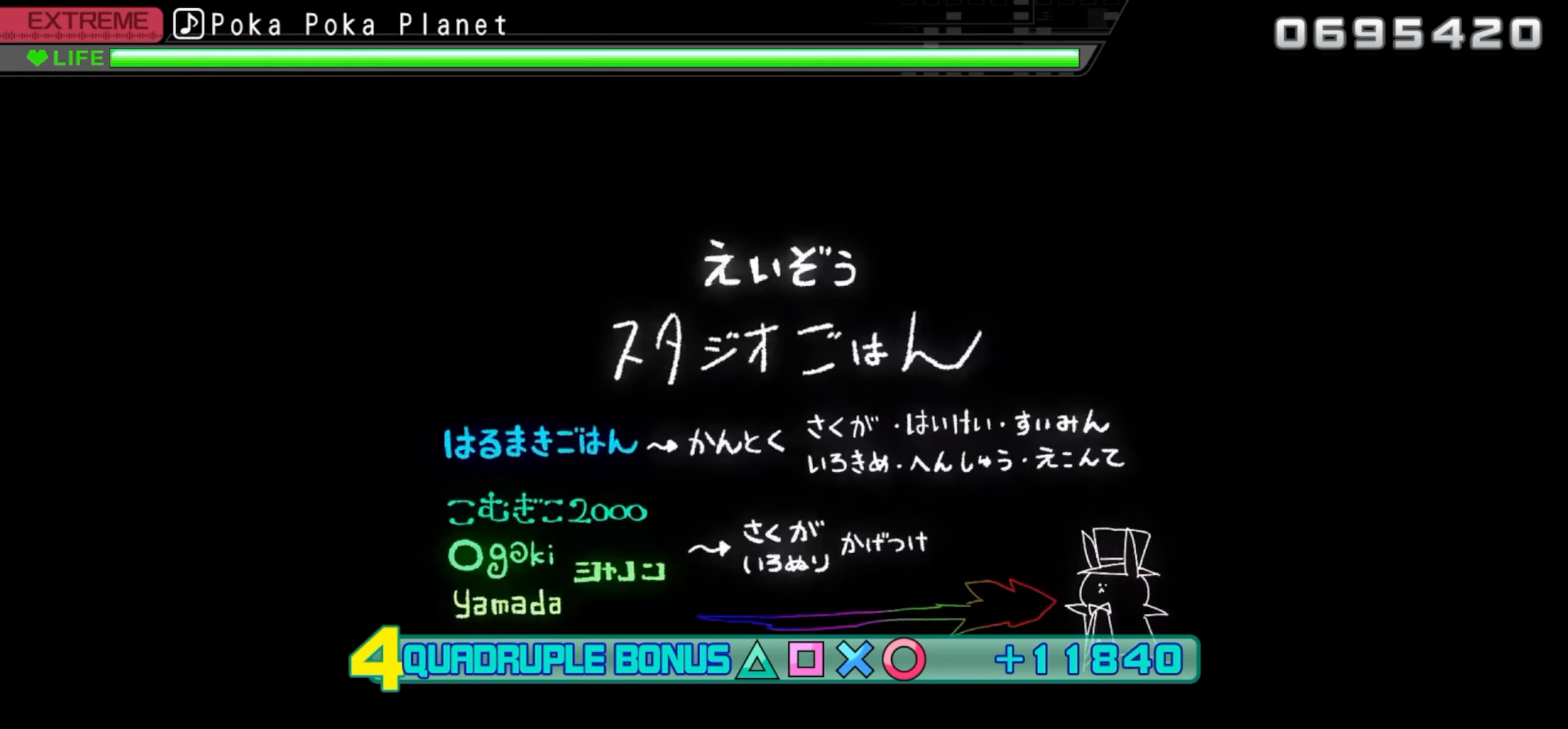
{"buttons": [], "events": [[500, "CIRCLE", "up"], [500, "CROSS", "up"], [500, "DPAD_LEFT", "up"], [500, "DPAD_UP", "up"]]}
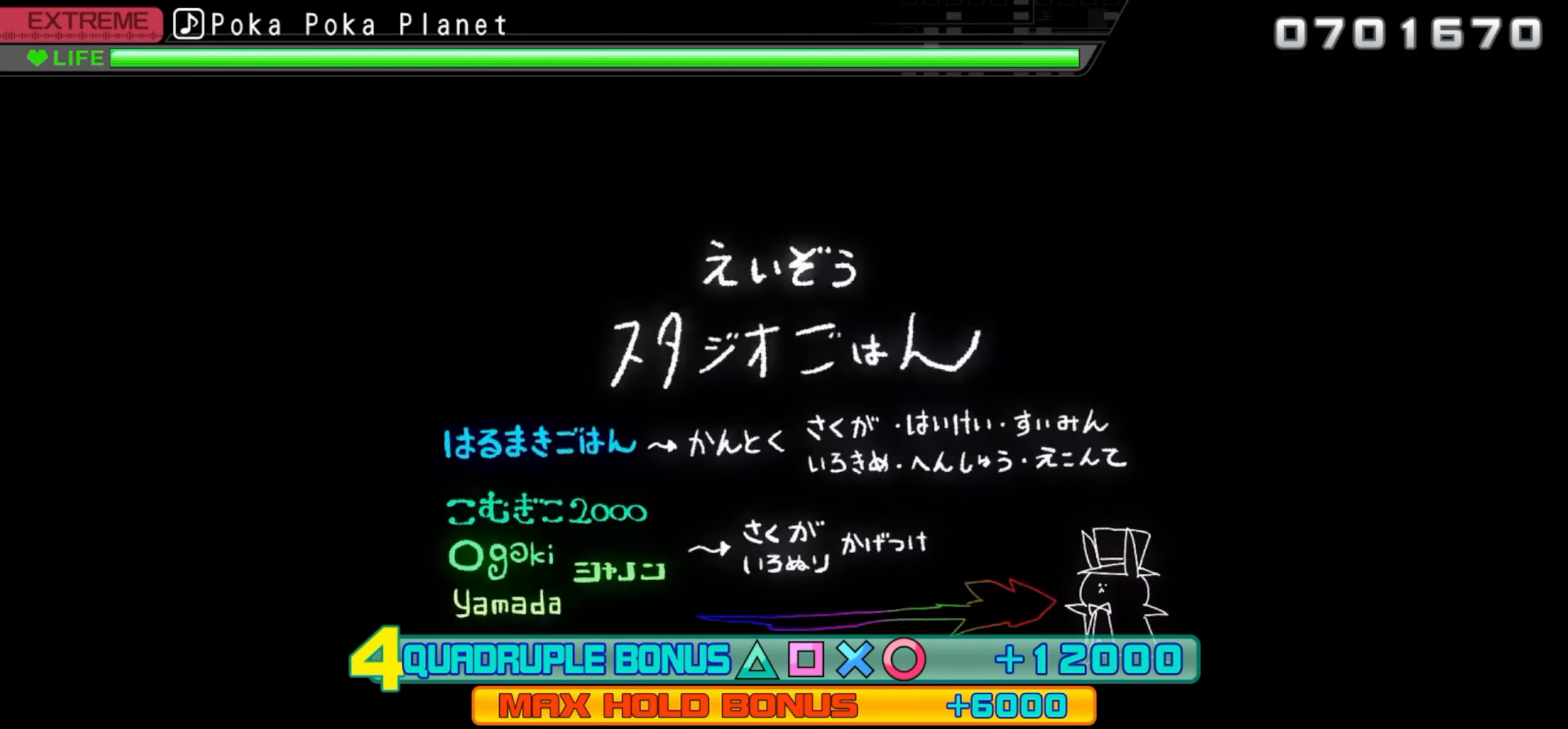
{"buttons": [], "events": []}
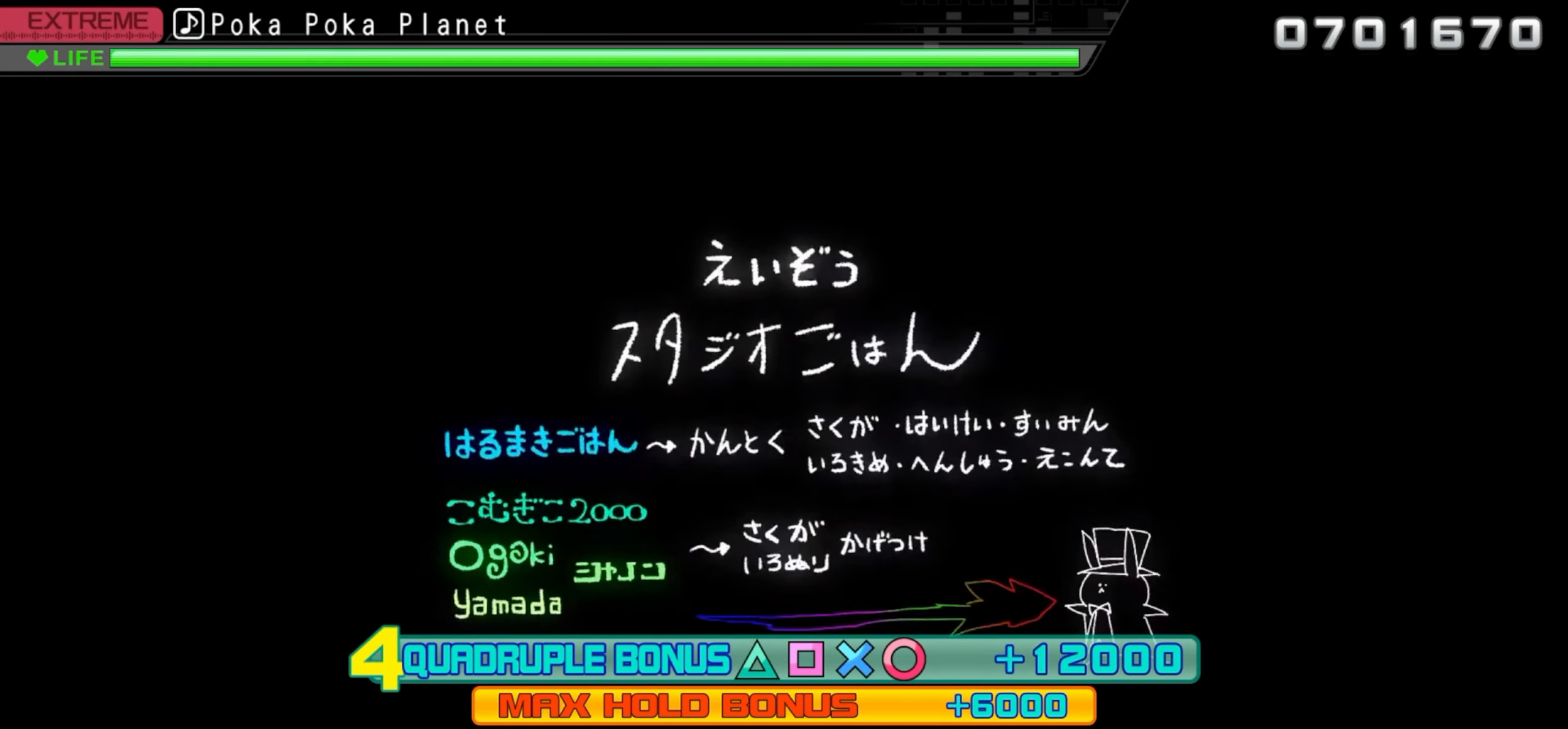
{"buttons": [], "events": []}
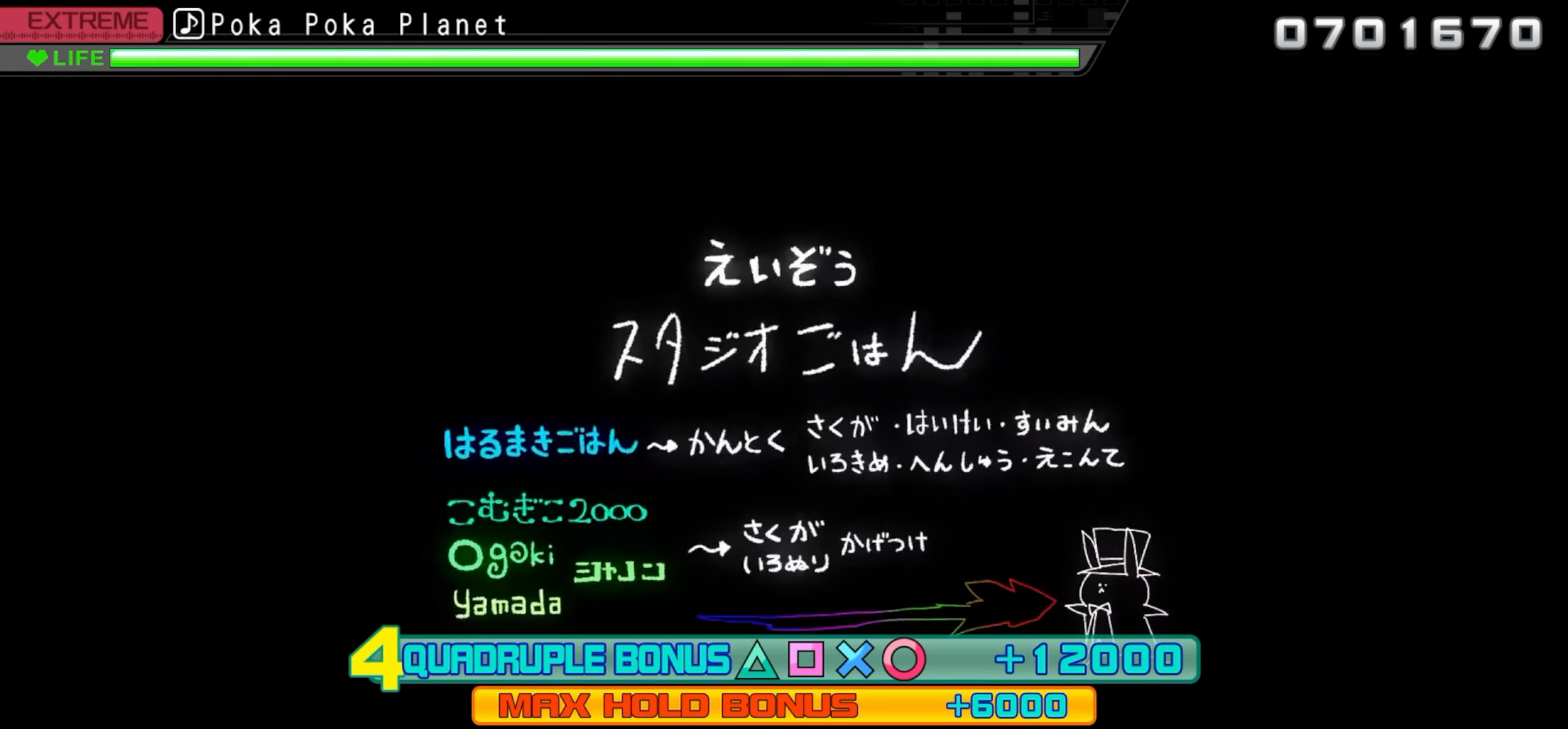
{"buttons": [], "events": []}
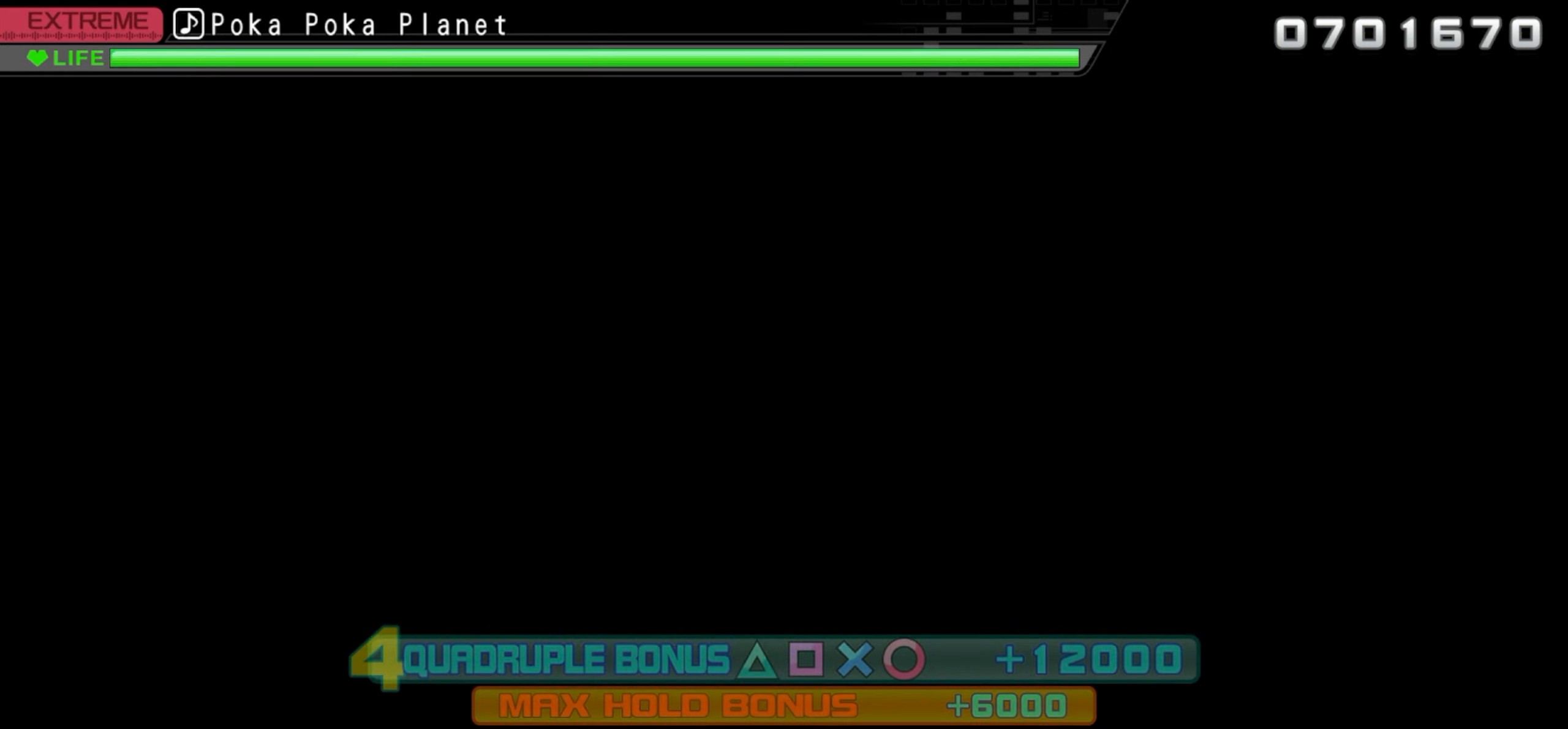
{"buttons": [], "events": []}
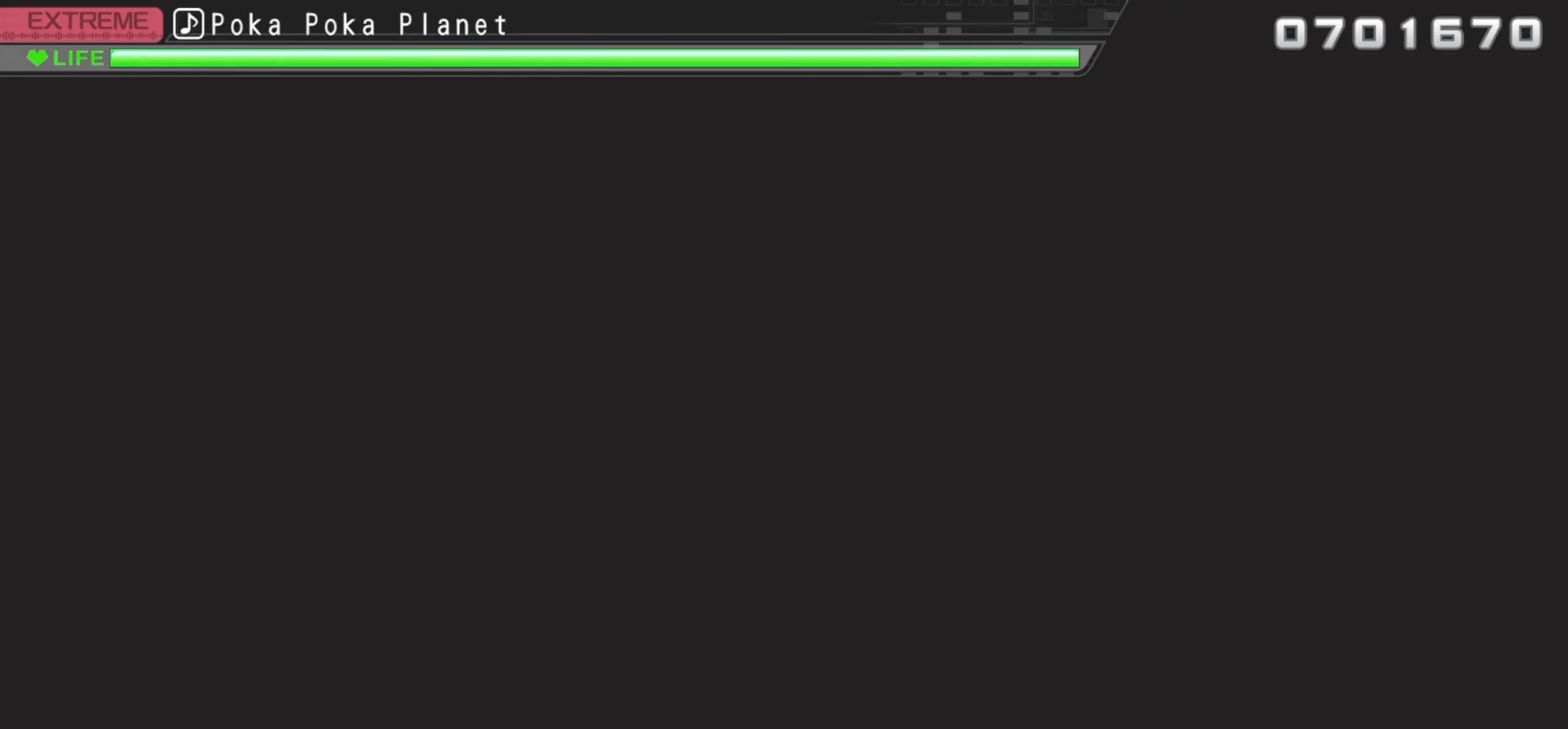
{"buttons": [], "events": []}
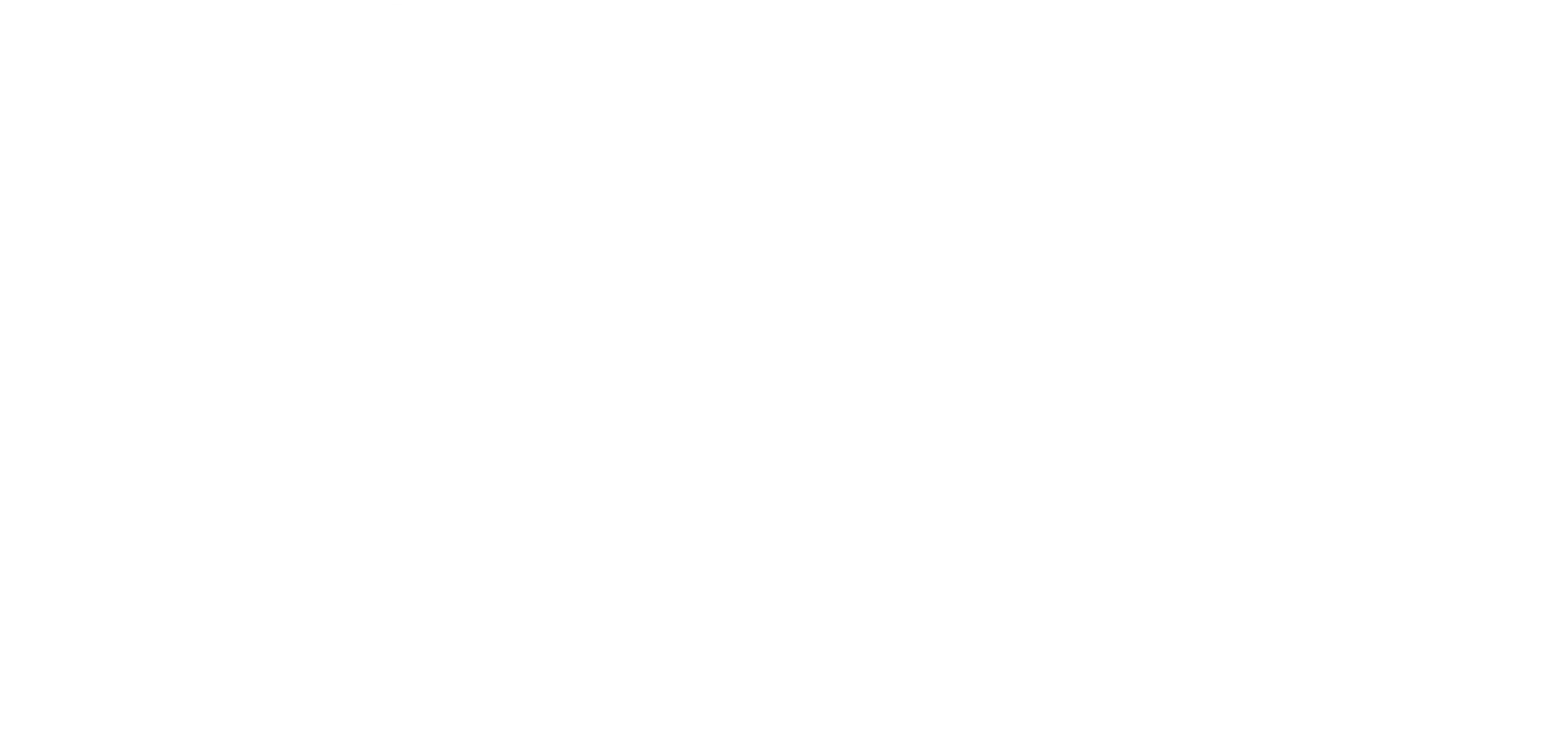
{"buttons": [], "events": []}
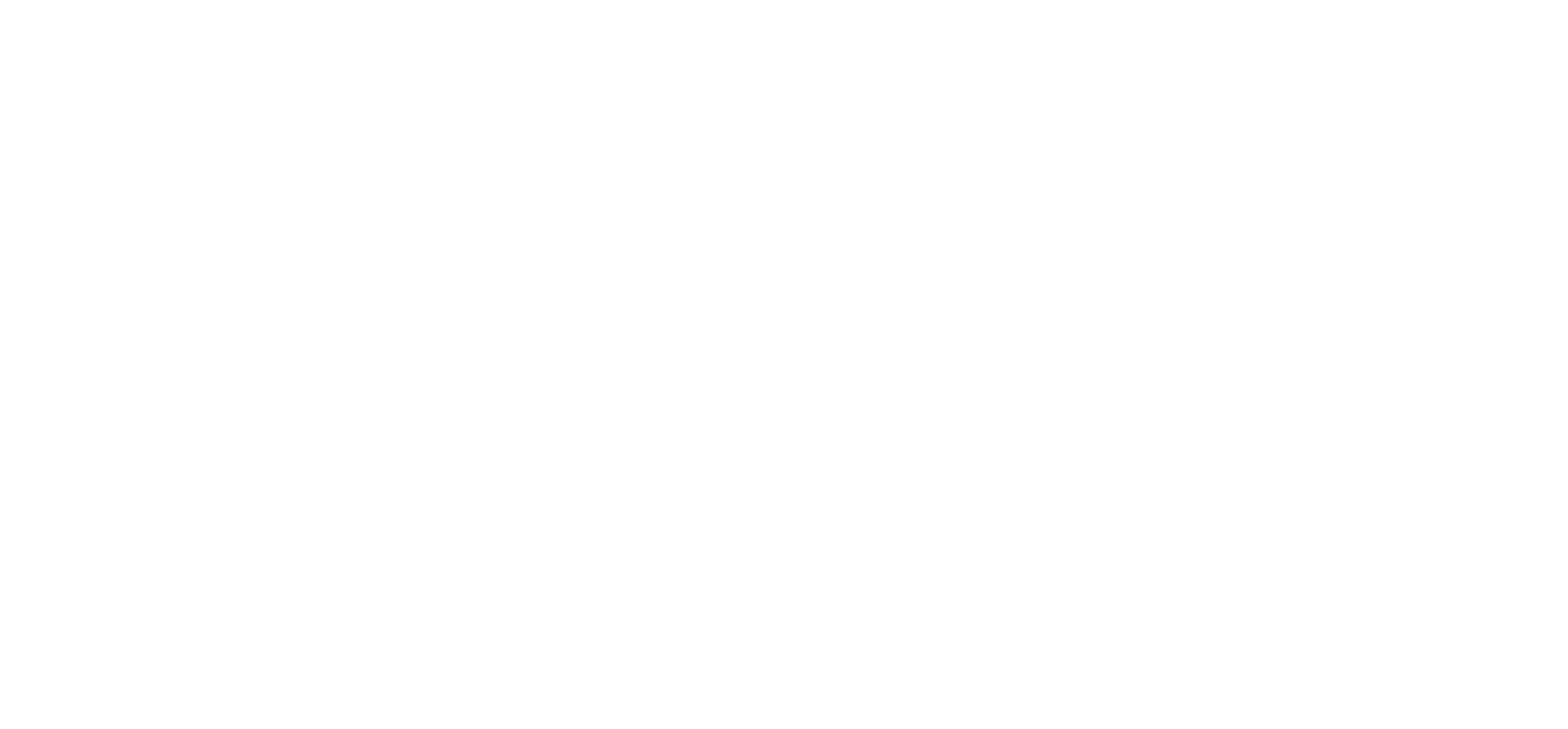
{"buttons": [], "events": []}
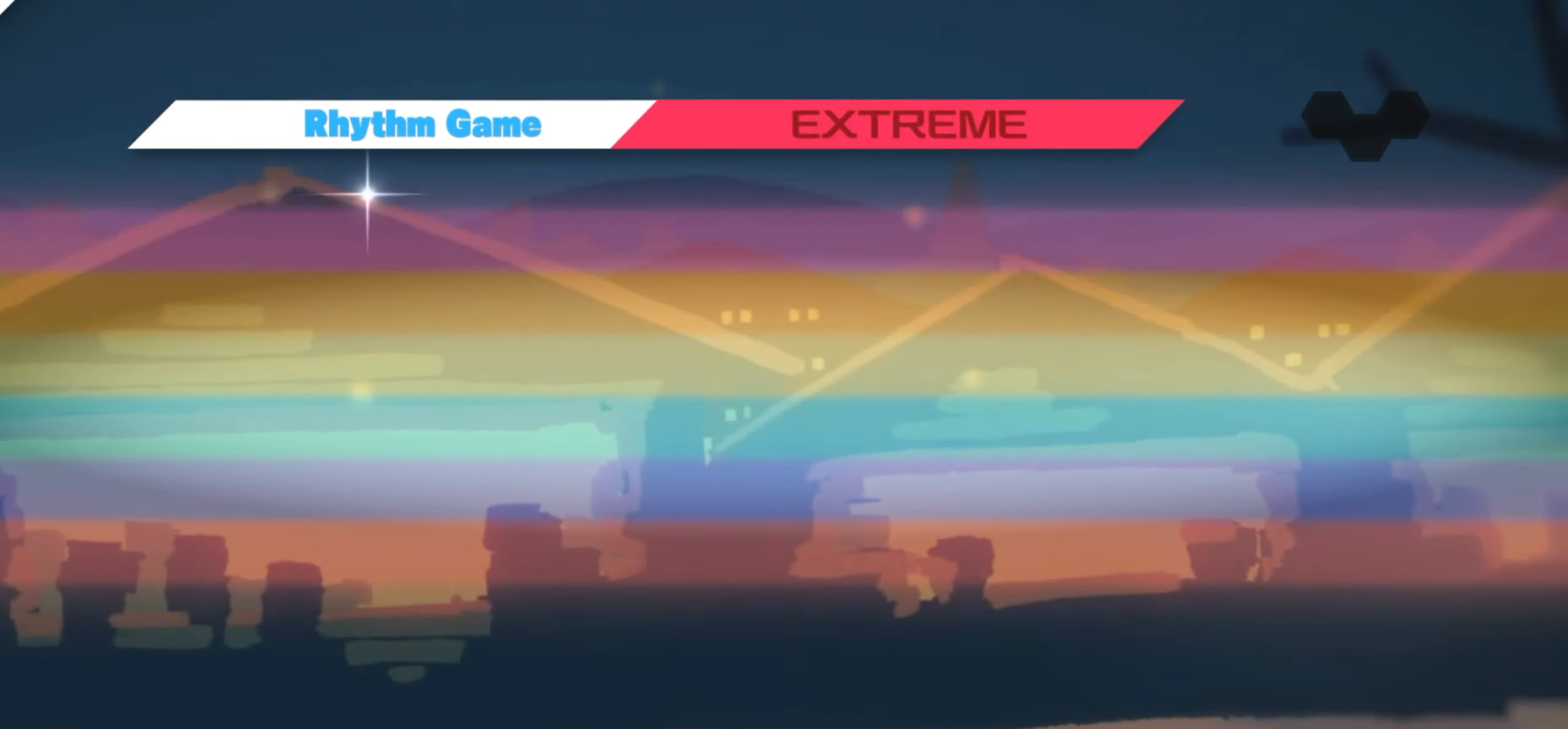
{"buttons": [], "events": []}
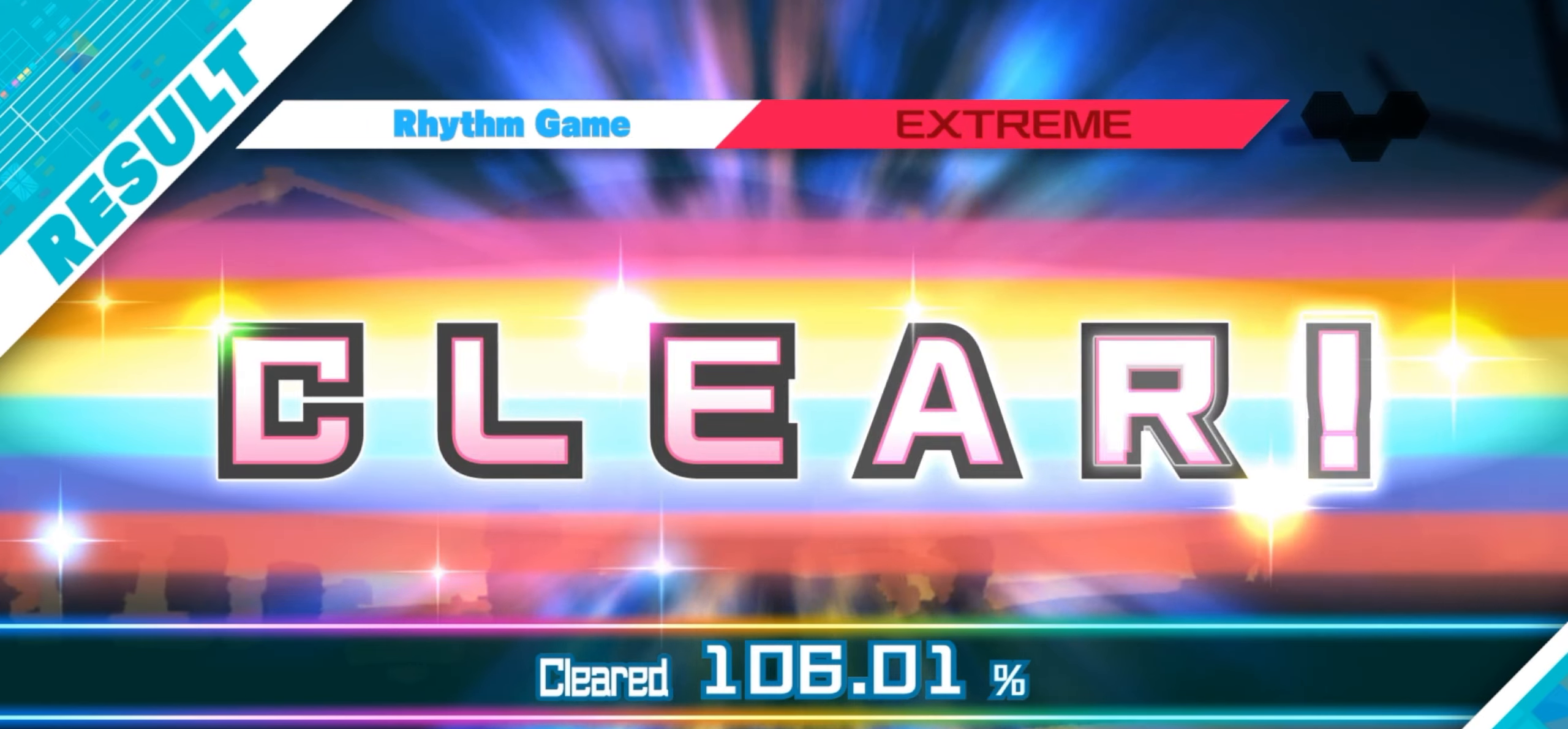
{"buttons": [], "events": []}
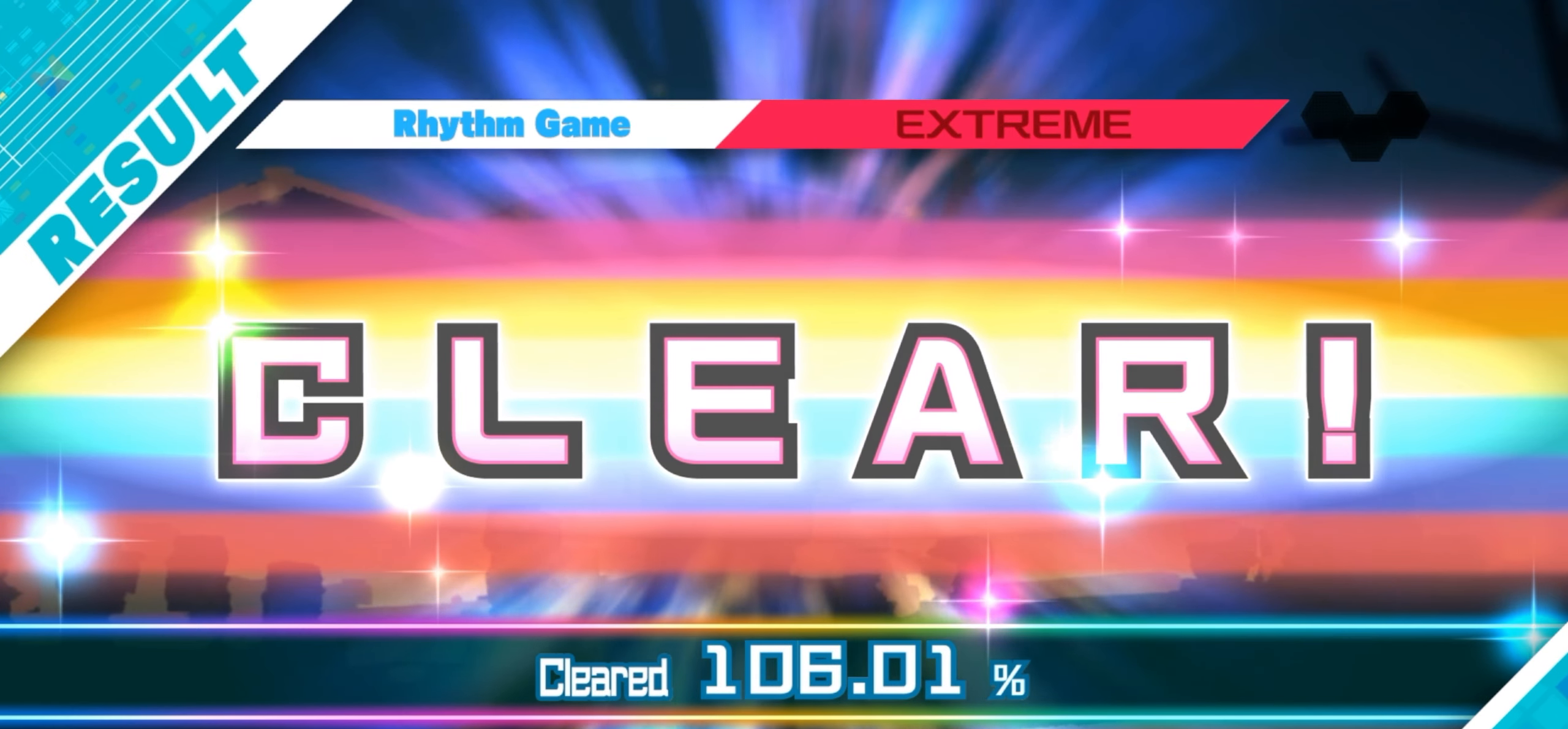
{"buttons": [], "events": [[233, "CROSS", "down"], [283, "CROSS", "up"]]}